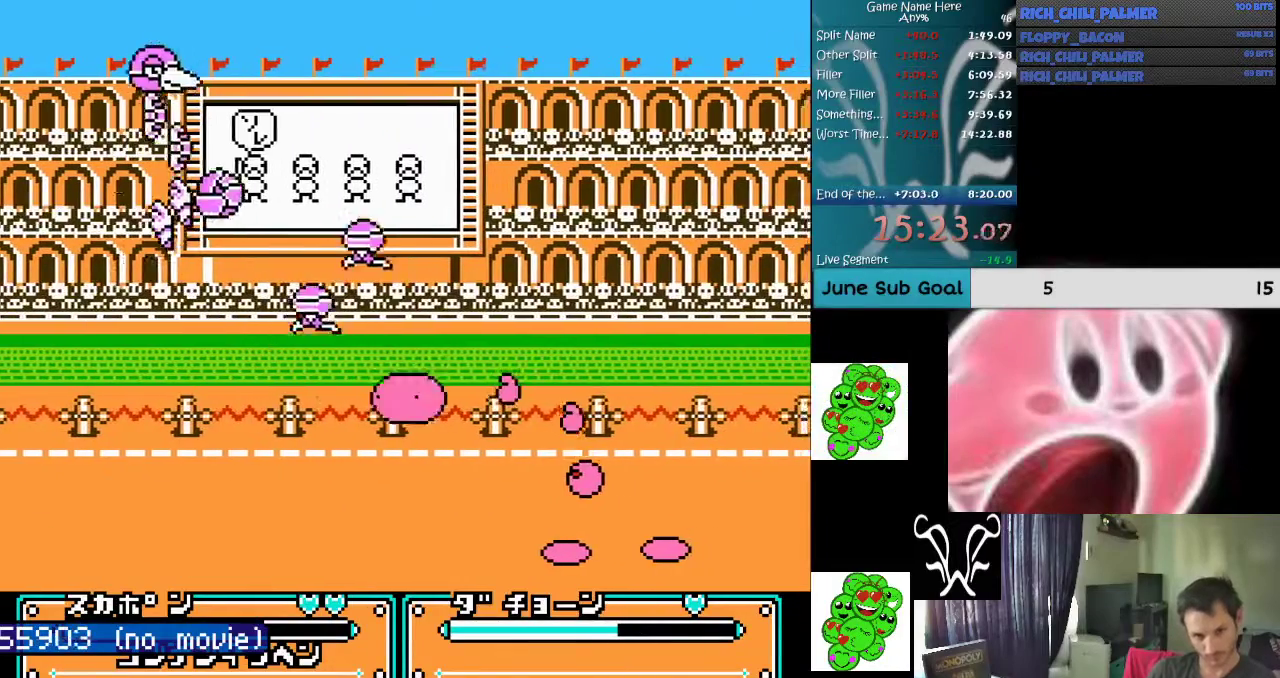
Gameplay with a controller (Nintendo layout); each line is a JSON object with the inputs held at the frame after it. "events" lists button and stick changes between this image and that frame as [ms after this image, input, new state], when the widget could be followed in between. Not read: L3 R3.
{"buttons": ["A", "DPAD_LEFT"], "events": [[300, "A", "down"], [433, "A", "up"], [467, "A", "down"], [467, "DPAD_LEFT", "down"]]}
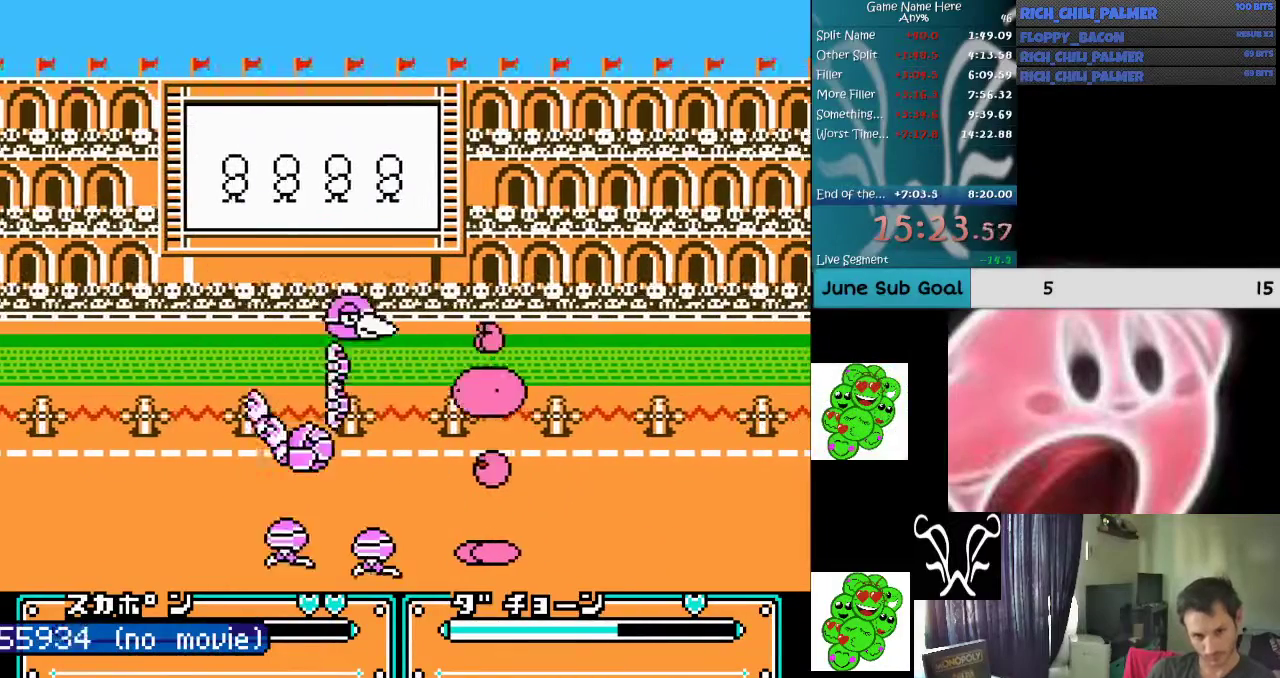
{"buttons": ["A", "DPAD_LEFT"], "events": [[67, "A", "up"], [100, "A", "down"], [200, "A", "up"], [267, "A", "down"]]}
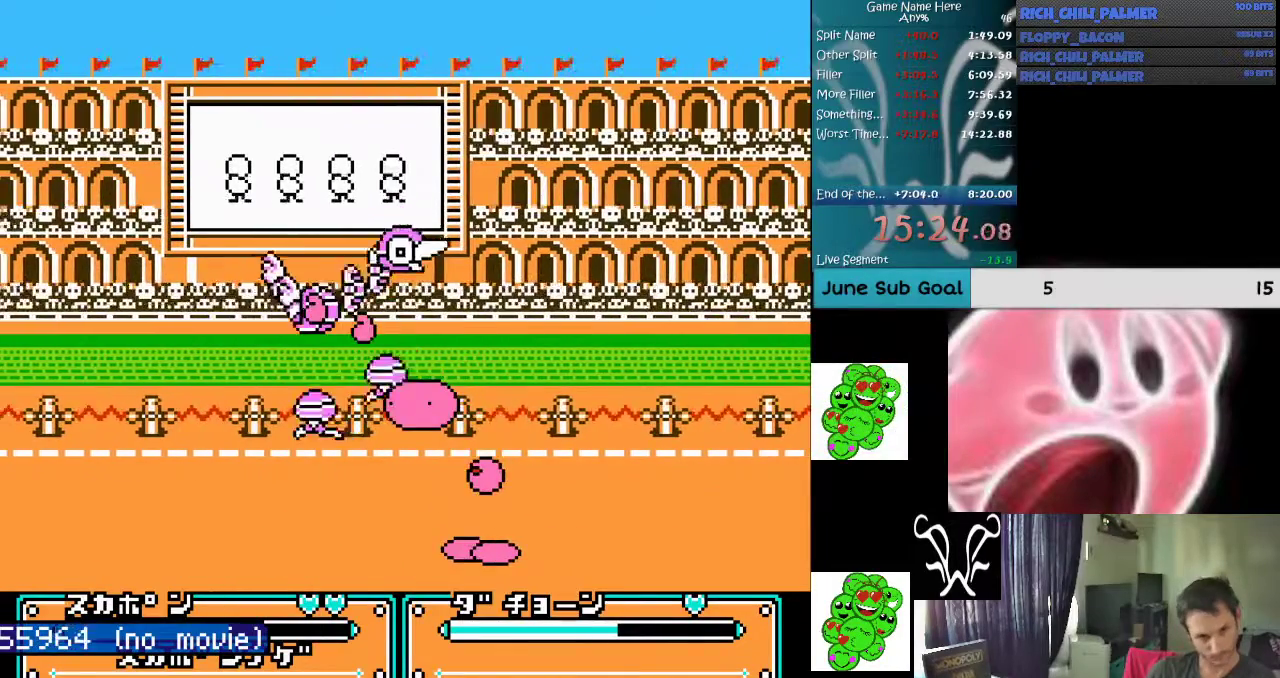
{"buttons": [], "events": [[33, "A", "up"], [67, "A", "down"], [133, "A", "up"], [167, "DPAD_LEFT", "up"]]}
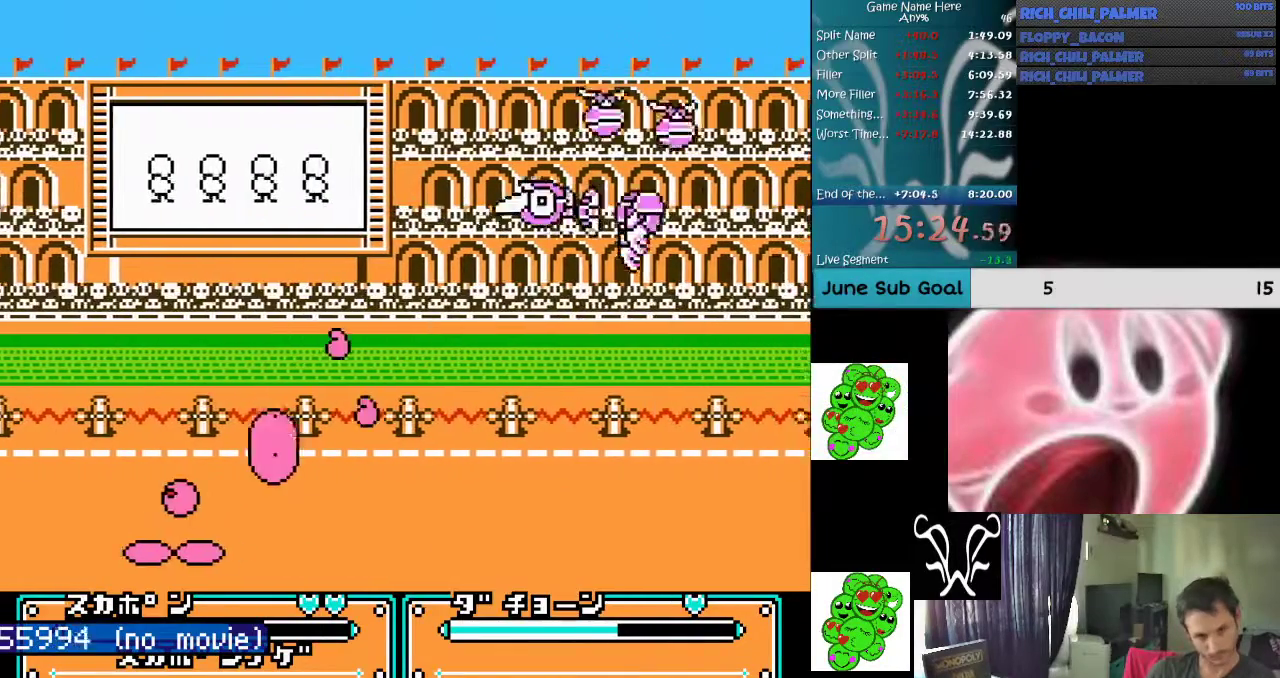
{"buttons": ["A", "DPAD_DOWN"], "events": [[67, "DPAD_RIGHT", "down"], [233, "DPAD_RIGHT", "up"], [400, "DPAD_DOWN", "down"], [467, "A", "down"]]}
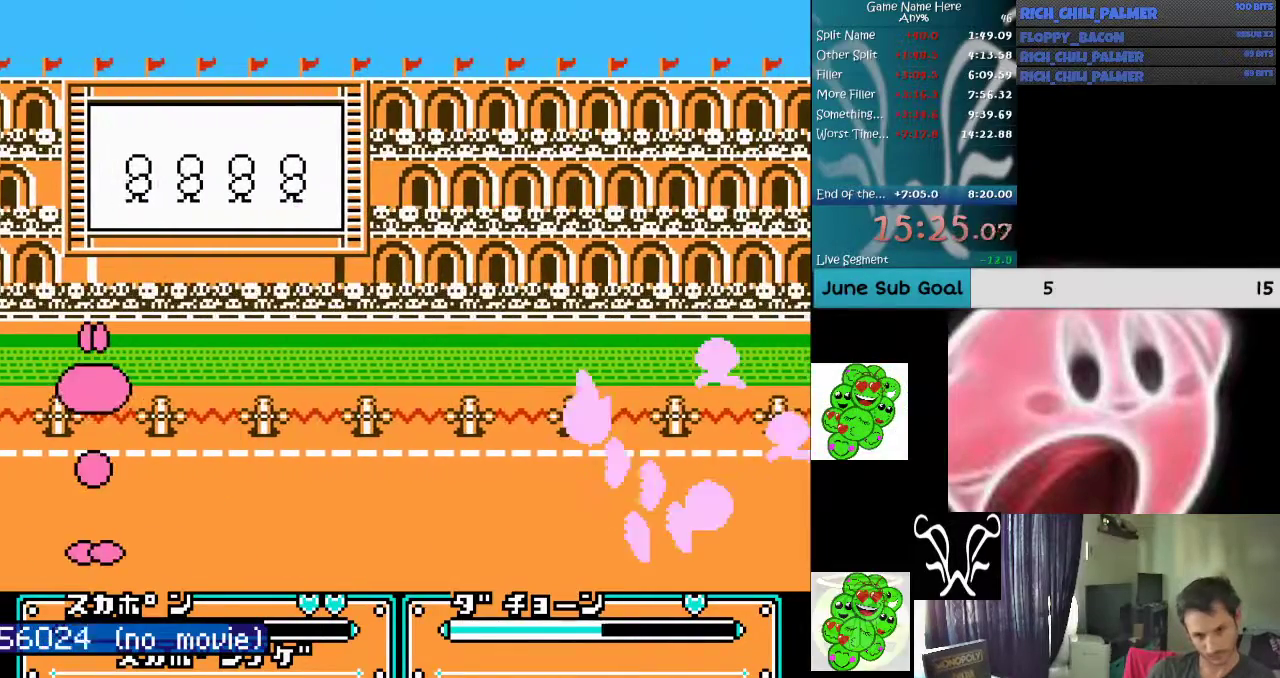
{"buttons": ["A", "DPAD_DOWN"], "events": [[33, "A", "up"], [167, "A", "down"], [200, "A", "up"], [333, "A", "down"], [367, "A", "up"], [467, "A", "down"]]}
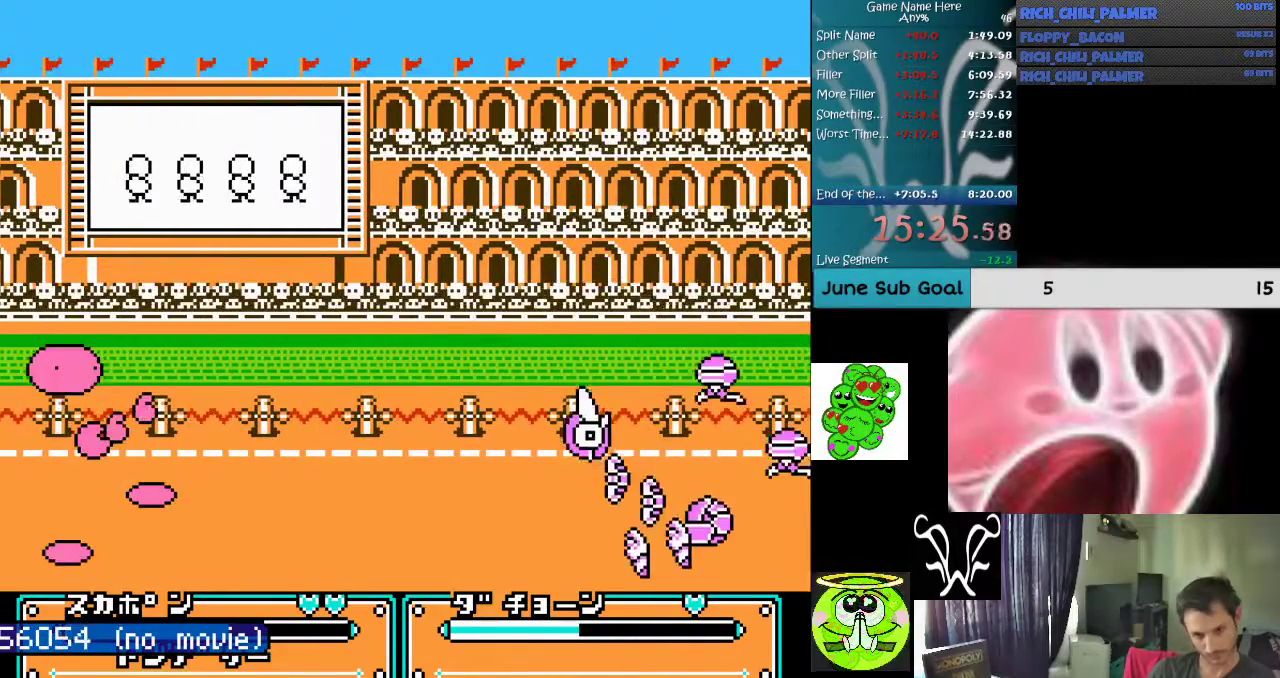
{"buttons": [], "events": [[33, "A", "up"], [67, "A", "down"], [167, "A", "up"], [267, "A", "down"], [333, "A", "up"], [467, "DPAD_DOWN", "up"]]}
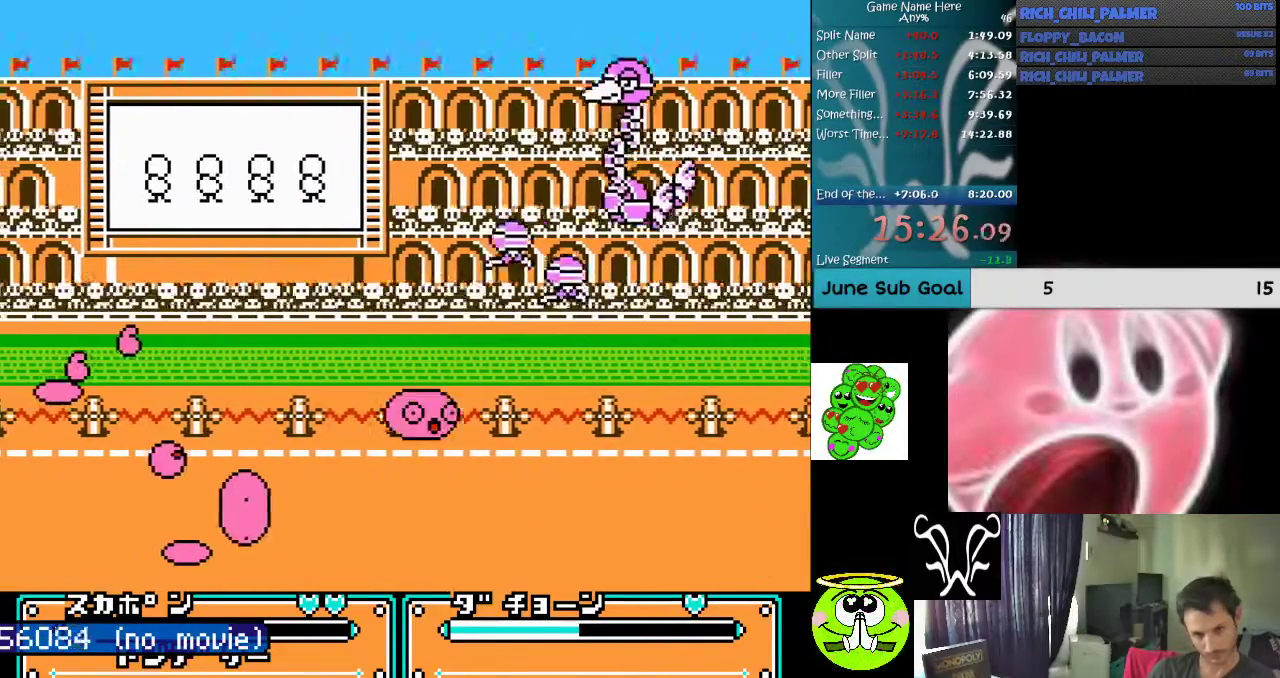
{"buttons": [], "events": []}
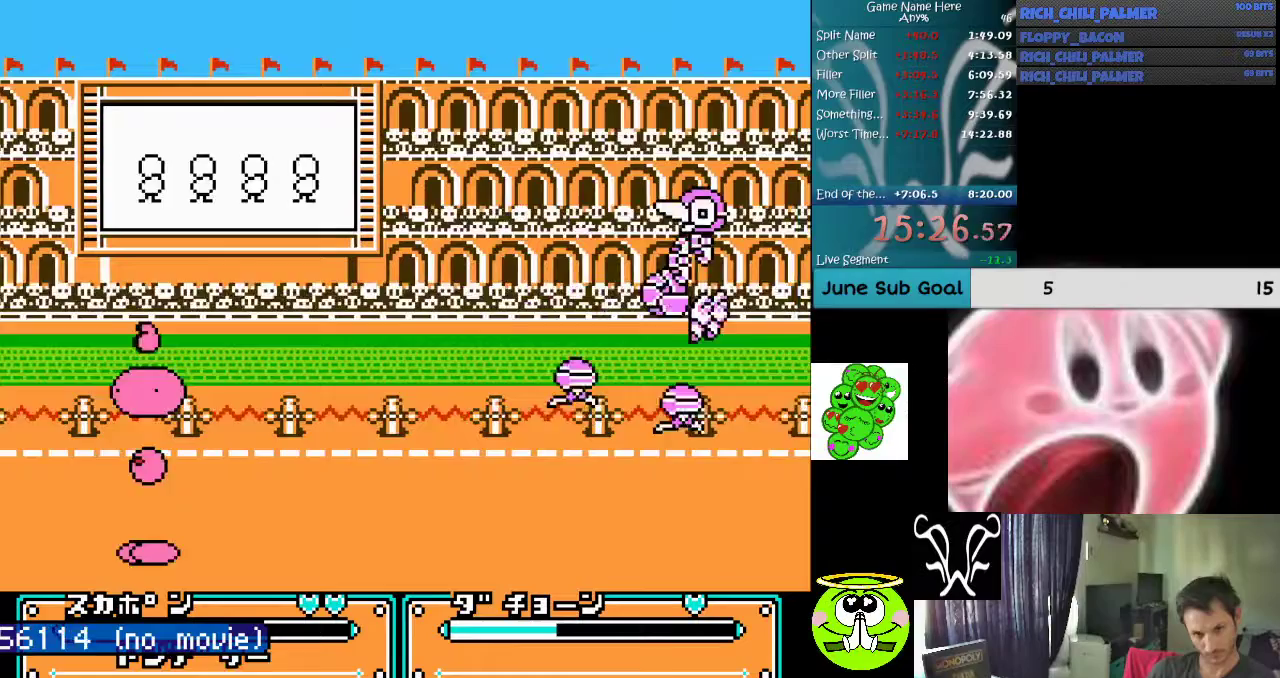
{"buttons": [], "events": [[33, "A", "down"], [200, "A", "up"]]}
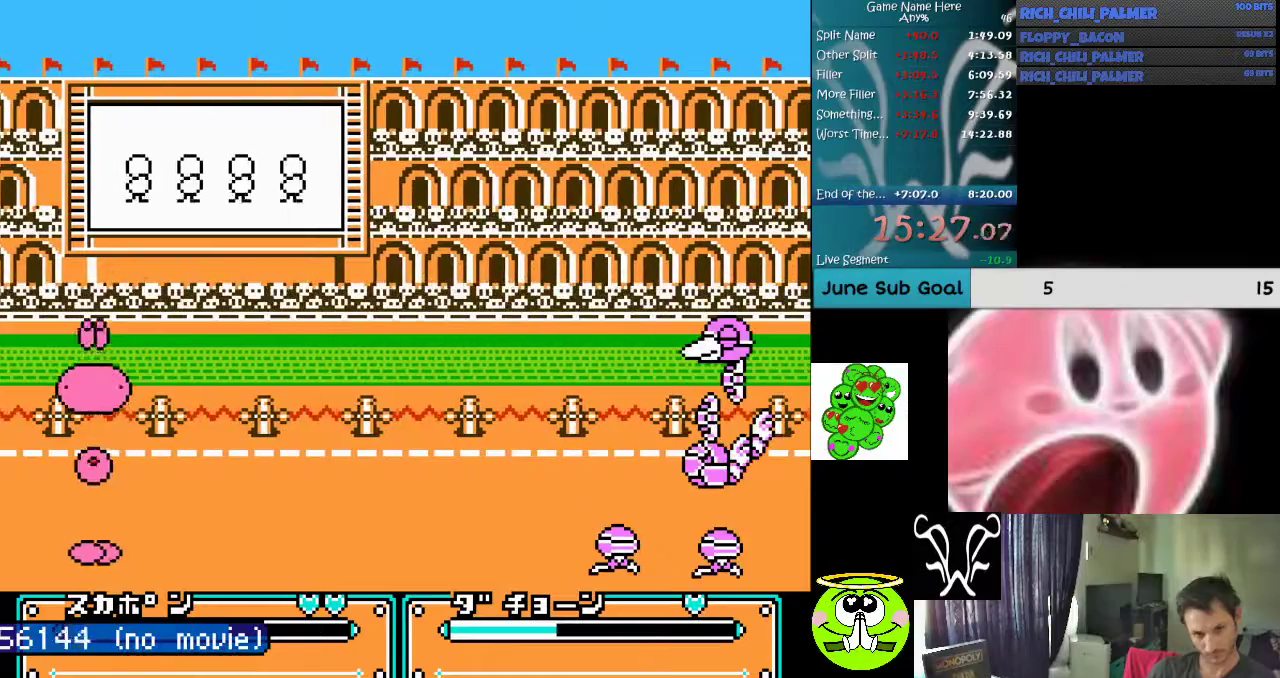
{"buttons": [], "events": [[100, "A", "down"], [100, "B", "down"], [267, "A", "up"], [267, "B", "up"]]}
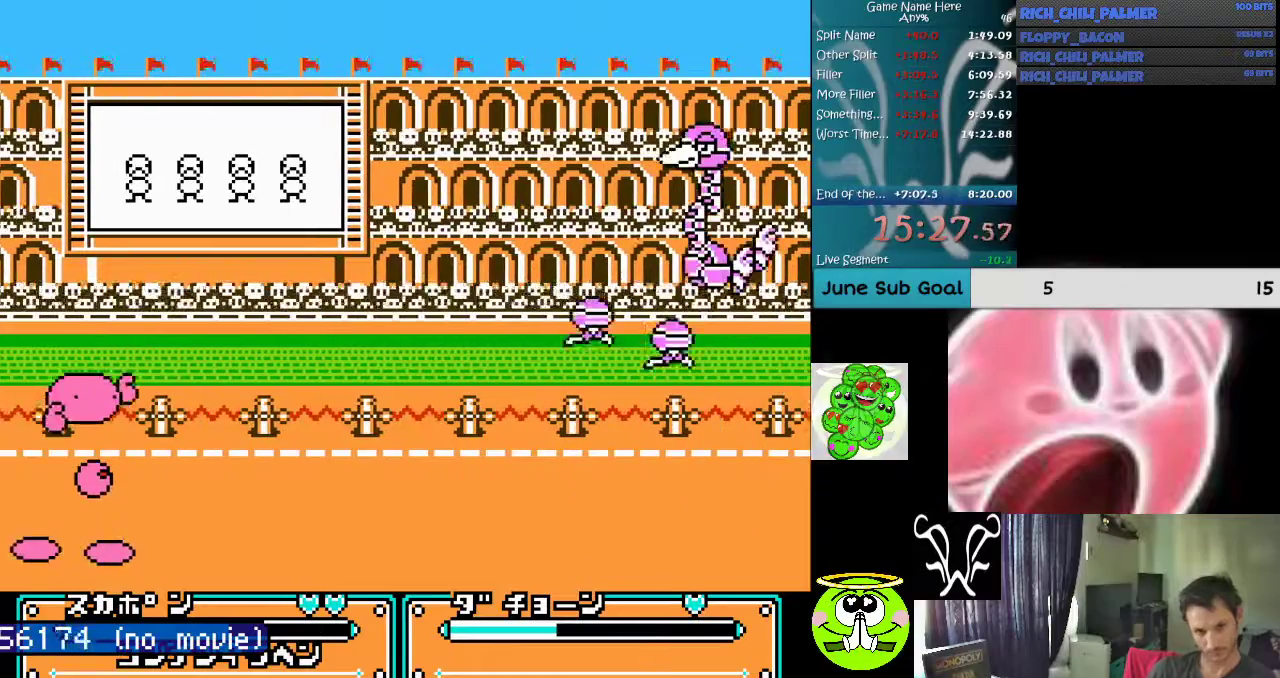
{"buttons": ["DPAD_RIGHT"], "events": [[433, "DPAD_RIGHT", "down"]]}
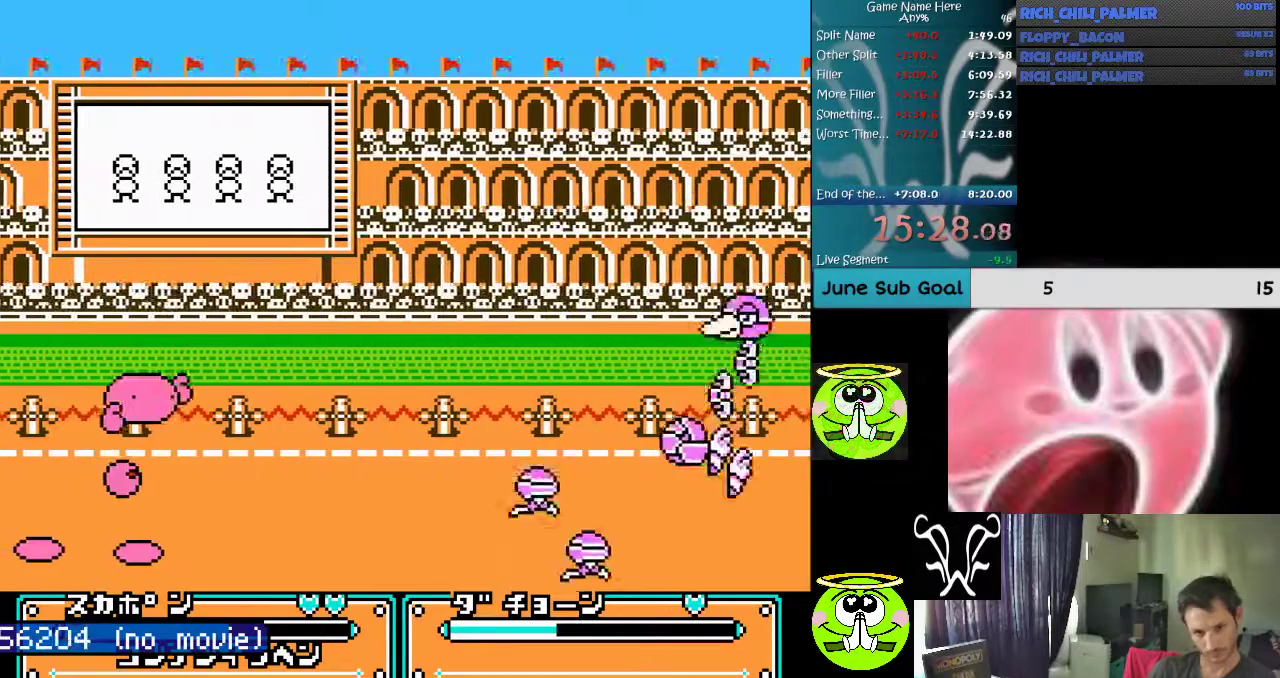
{"buttons": ["DPAD_RIGHT"], "events": [[167, "A", "down"], [167, "B", "down"], [400, "A", "up"], [400, "B", "up"]]}
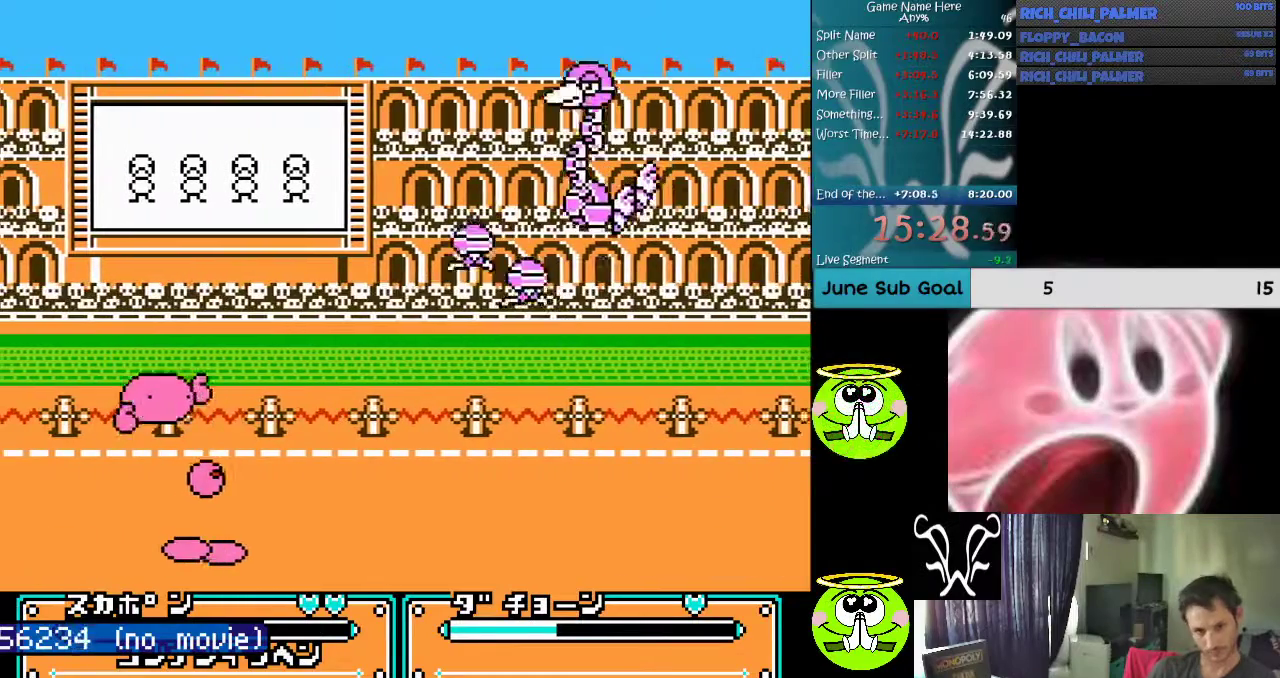
{"buttons": ["A", "DPAD_RIGHT"], "events": [[133, "A", "down"], [267, "A", "up"], [333, "A", "down"], [400, "A", "up"], [500, "A", "down"]]}
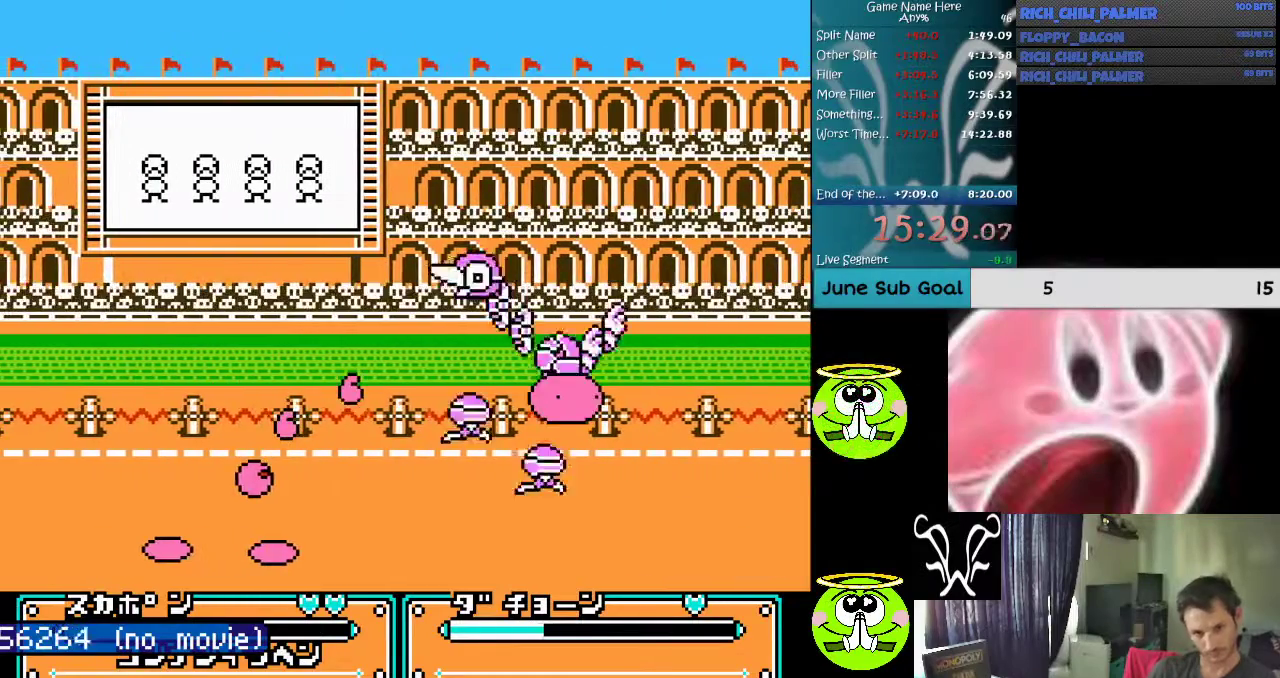
{"buttons": ["DPAD_RIGHT"], "events": [[100, "A", "up"]]}
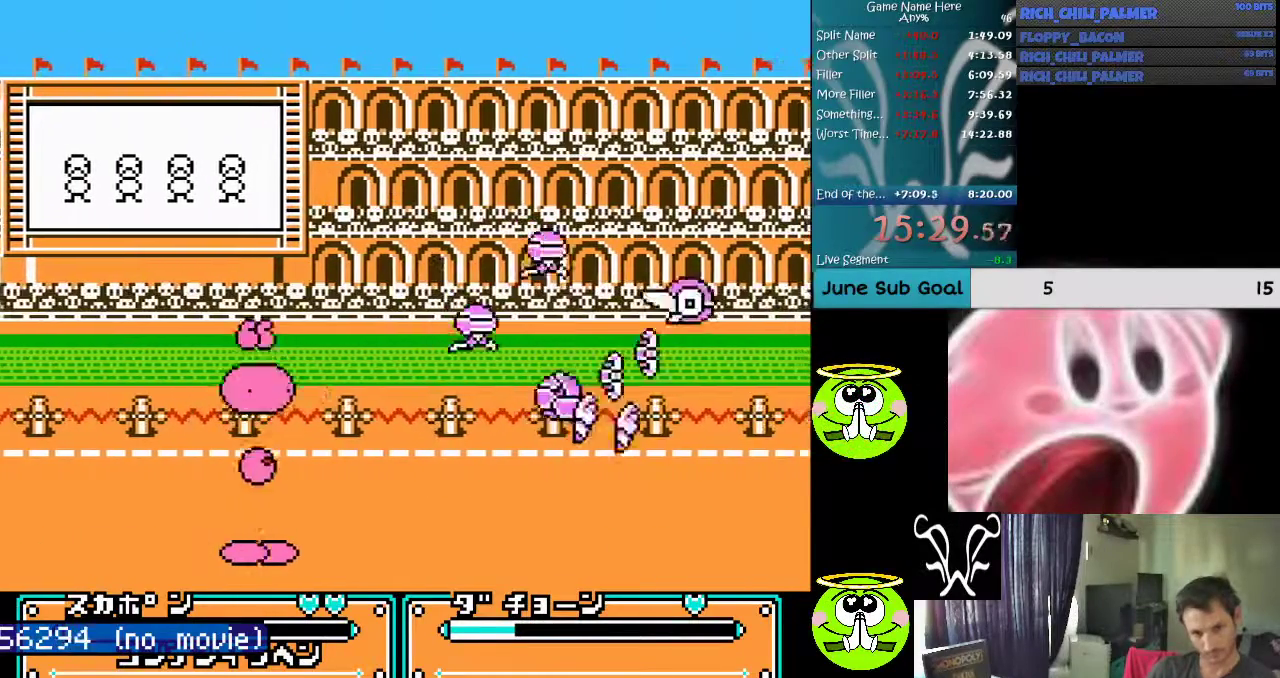
{"buttons": ["DPAD_RIGHT"], "events": []}
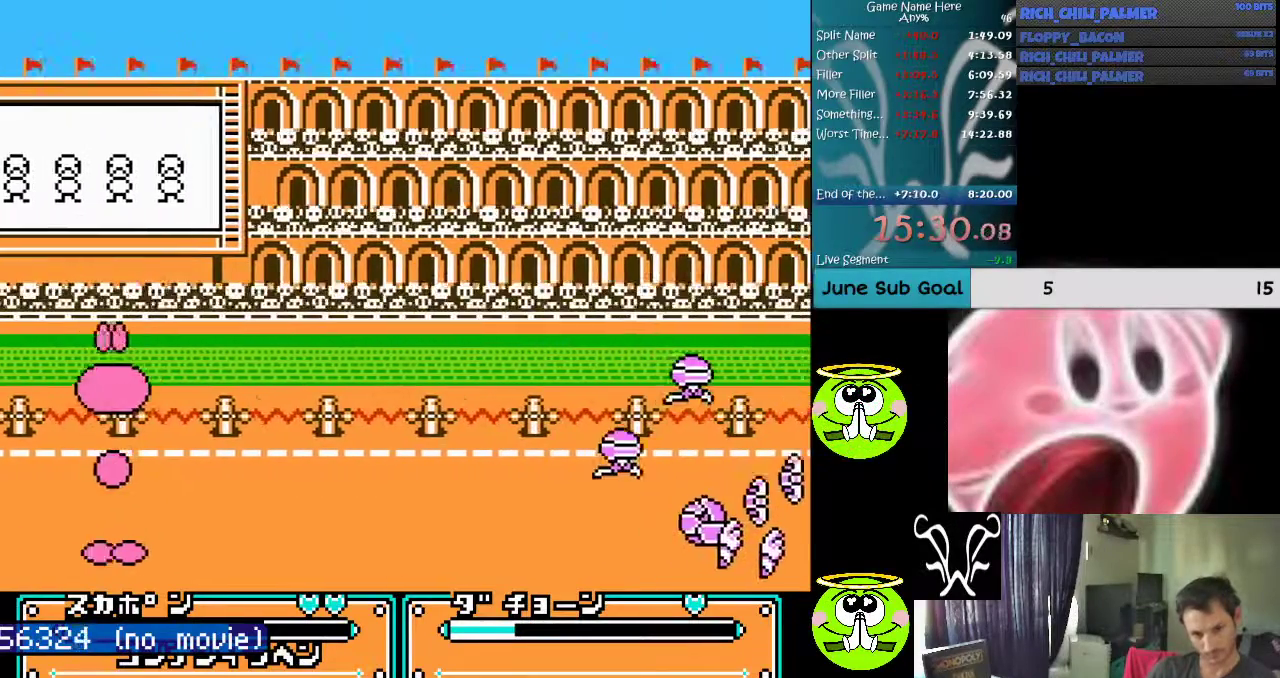
{"buttons": ["DPAD_RIGHT"], "events": [[167, "A", "down"], [167, "B", "down"], [400, "B", "up"], [433, "A", "up"]]}
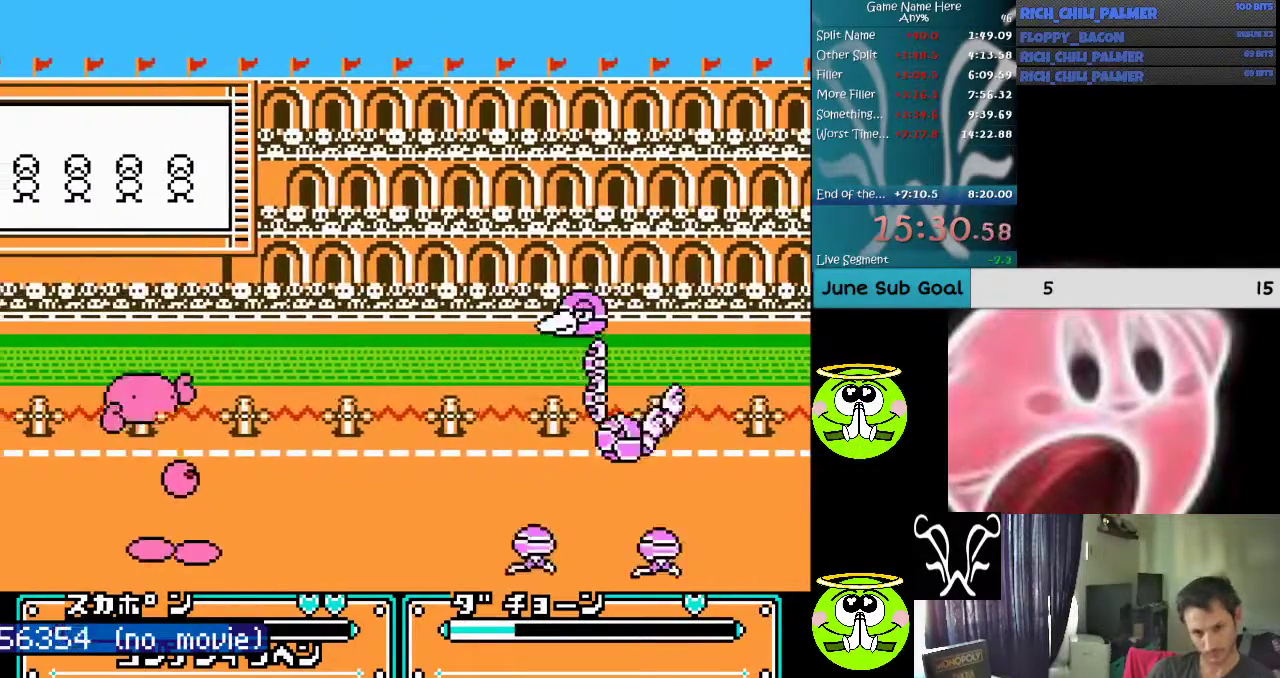
{"buttons": ["A", "DPAD_RIGHT"], "events": [[433, "A", "down"]]}
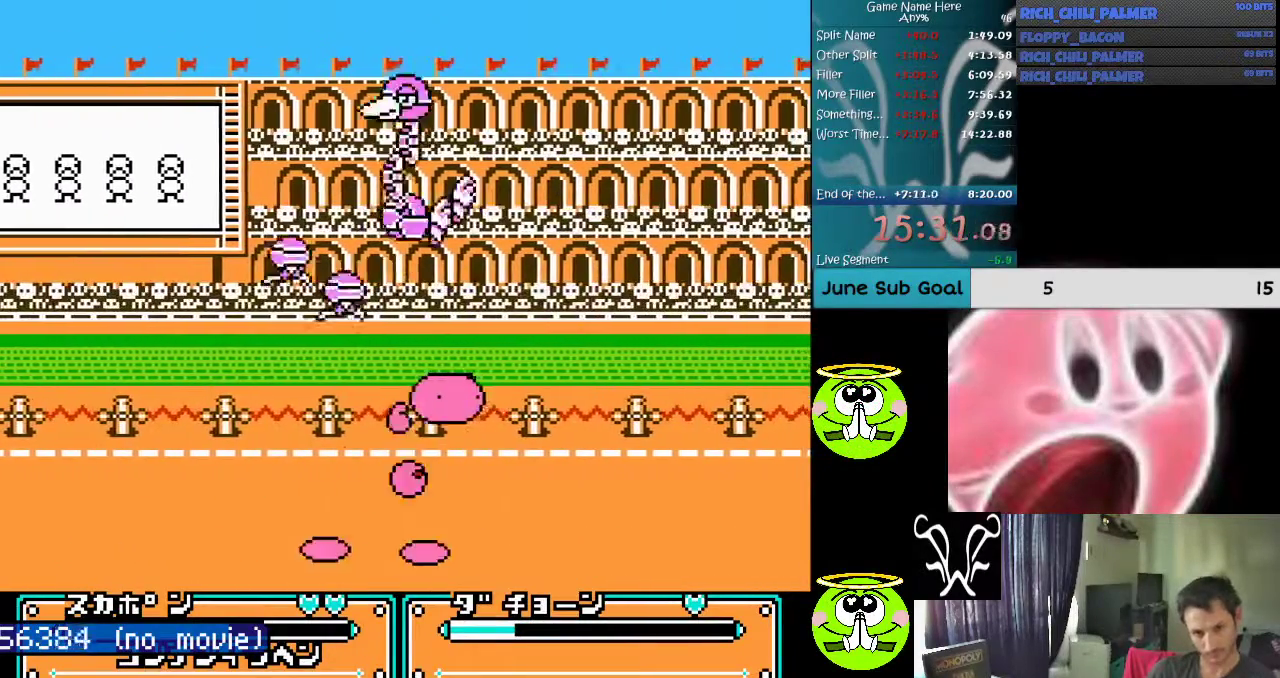
{"buttons": ["A", "DPAD_LEFT"], "events": [[33, "A", "up"], [100, "A", "down"], [100, "DPAD_RIGHT", "up"], [200, "A", "up"], [233, "DPAD_LEFT", "down"], [267, "A", "down"], [367, "A", "up"], [433, "A", "down"]]}
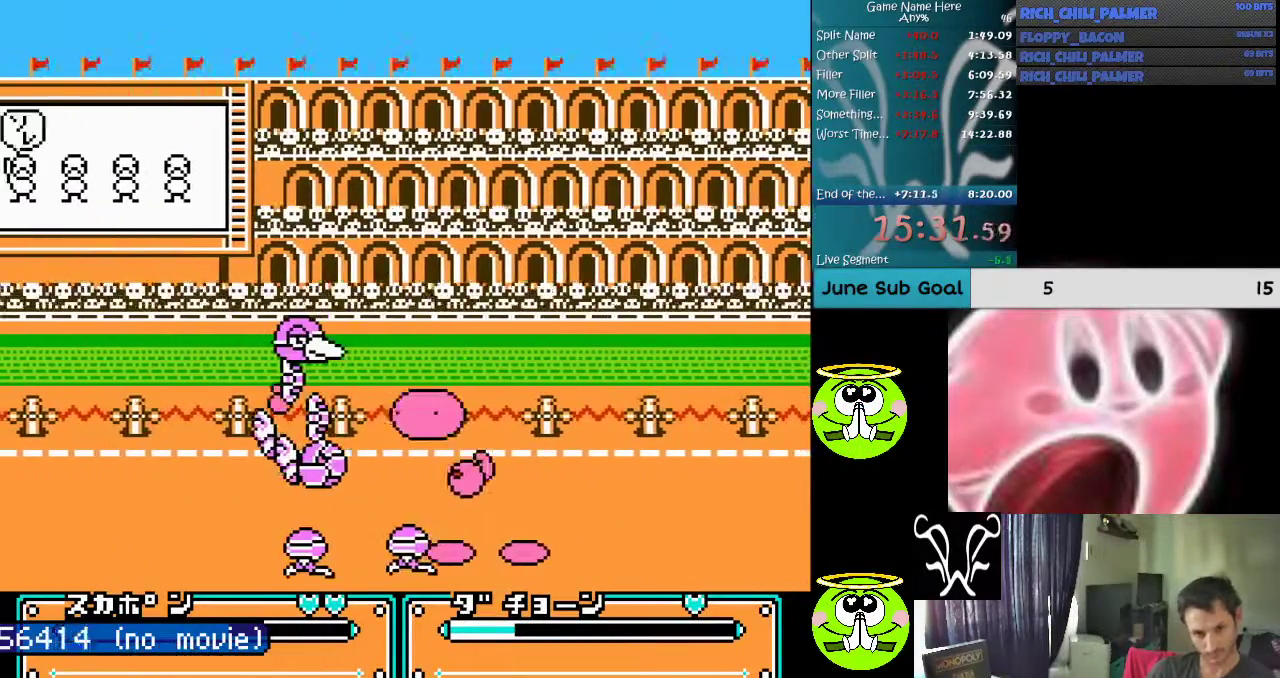
{"buttons": ["DPAD_LEFT"], "events": [[33, "A", "up"], [100, "A", "down"], [200, "A", "up"], [267, "A", "down"], [367, "A", "up"], [400, "A", "down"], [467, "A", "up"]]}
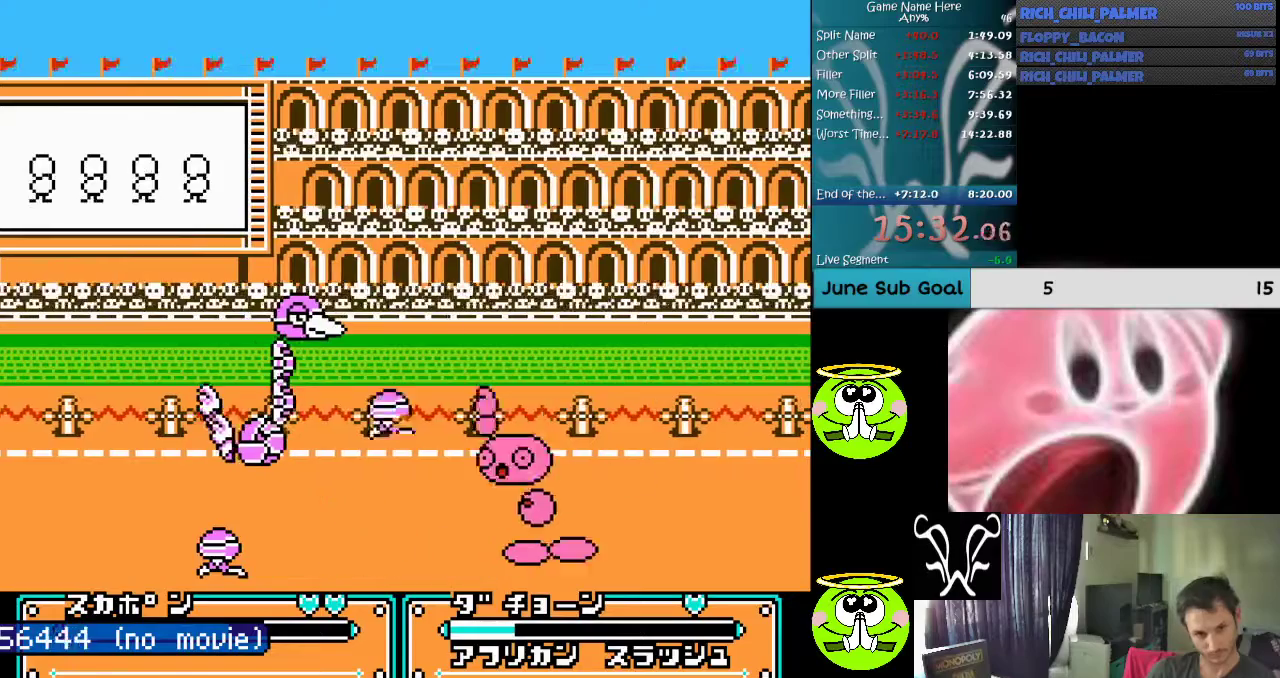
{"buttons": [], "events": [[67, "A", "down"], [133, "A", "up"], [233, "A", "down"], [300, "A", "up"], [400, "A", "down"], [433, "A", "up"], [433, "DPAD_LEFT", "up"]]}